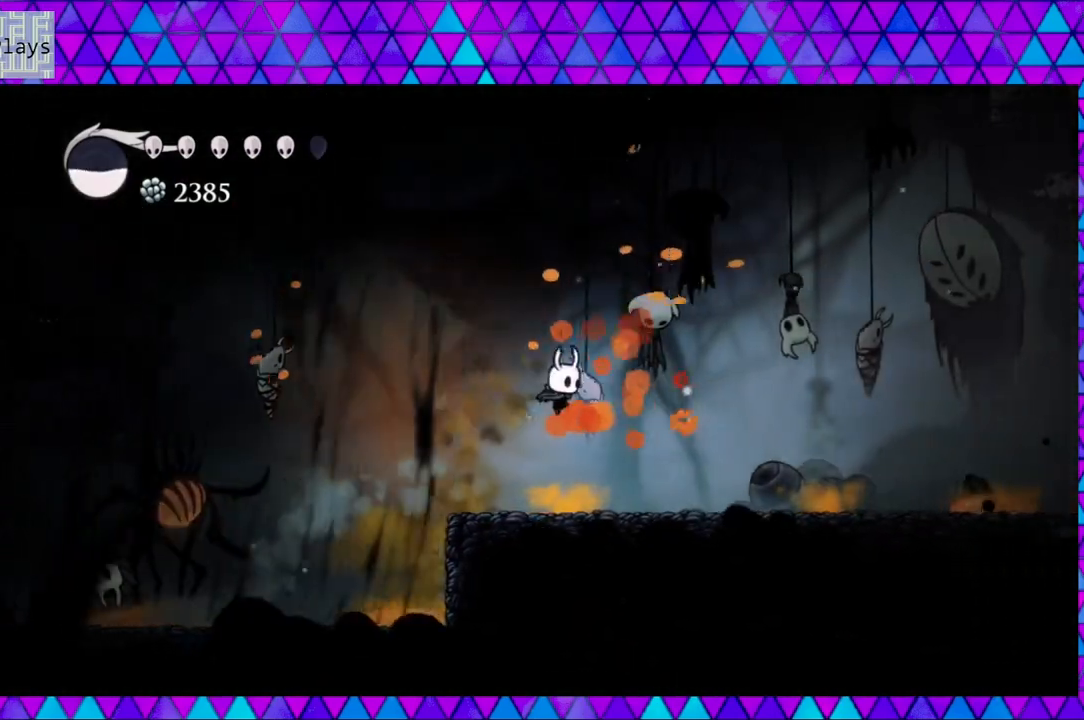
Gameplay with a controller (Nintendo layout); each line is a JSON object with the inputs held at the frame after it. "events" lists button and stick changes between this image and that frame as [ms after this image, input, new state], when the widget could be followed in between. Not read: L3 R3.
{"buttons": ["DPAD_RIGHT"], "left_stick": "center", "right_stick": "center", "events": [[350, "left_stick", "center"]]}
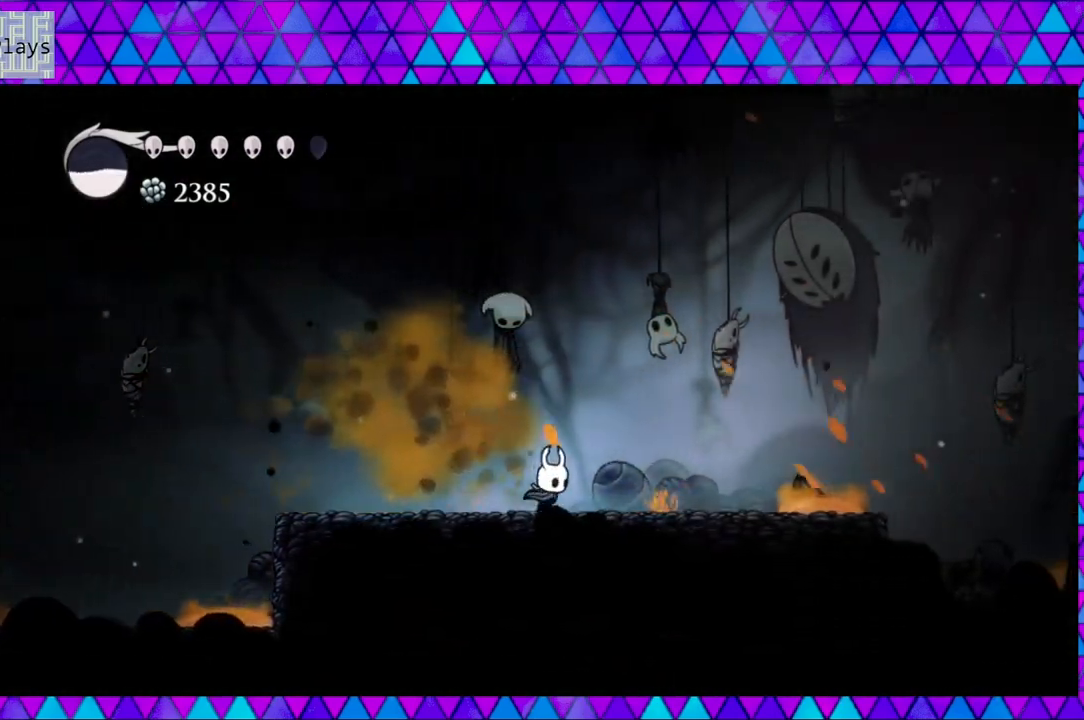
{"buttons": [], "left_stick": "center", "right_stick": "center", "events": [[100, "DPAD_RIGHT", "up"], [250, "DPAD_LEFT", "down"], [383, "DPAD_LEFT", "up"]]}
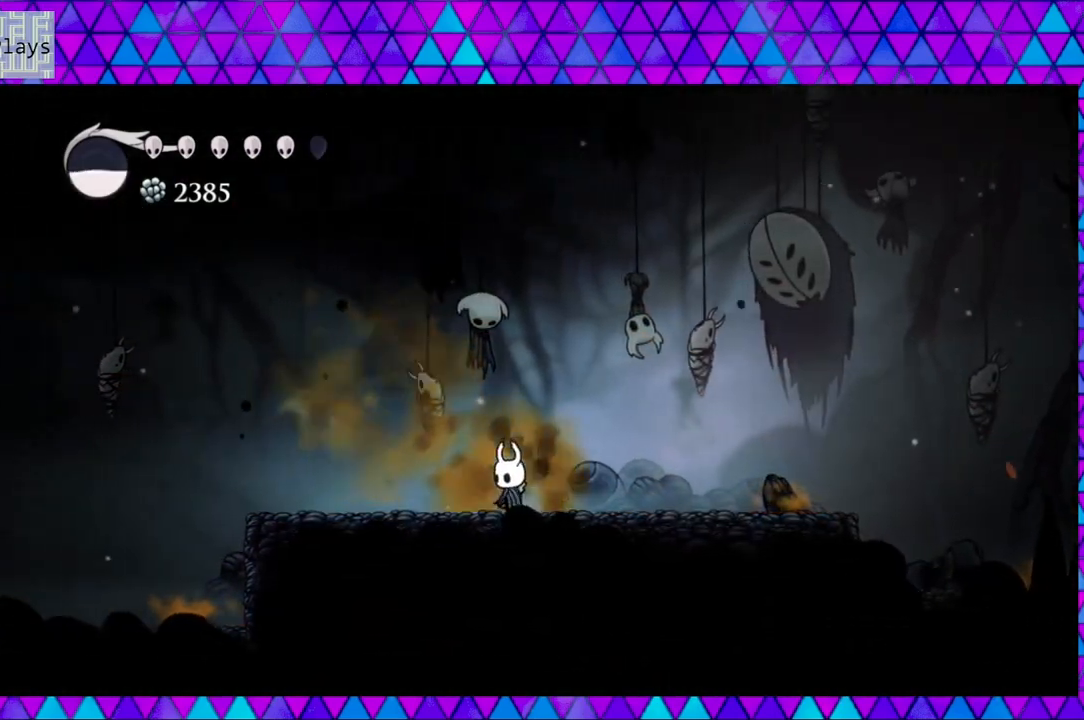
{"buttons": [], "left_stick": "center", "right_stick": "center", "events": []}
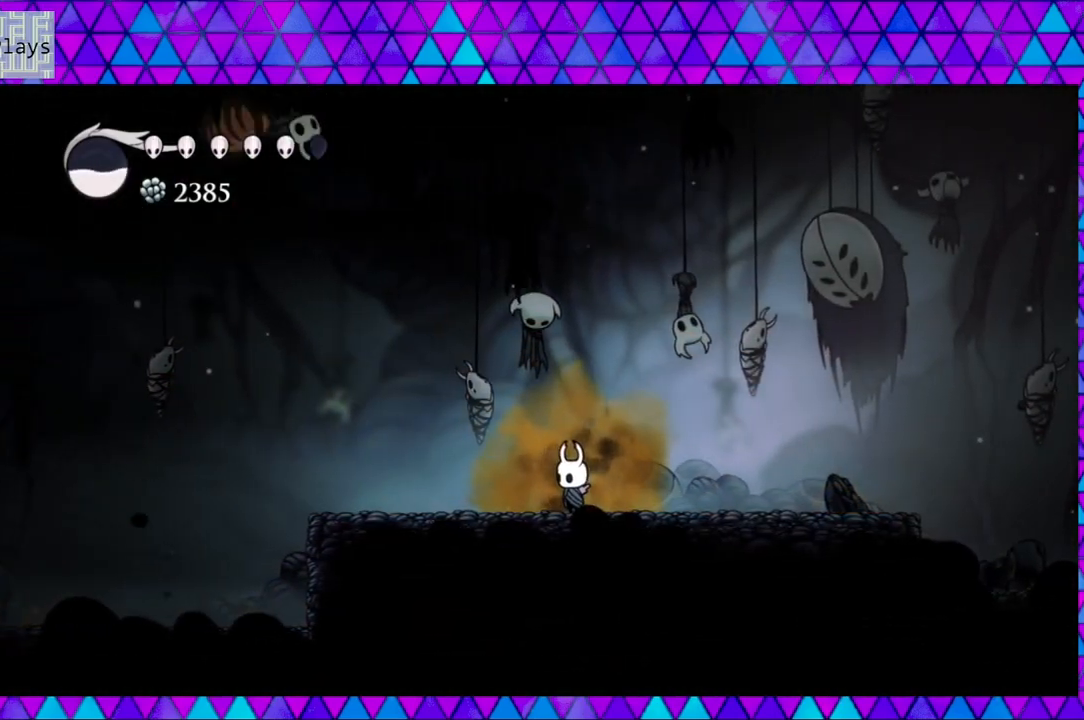
{"buttons": ["Y", "DPAD_LEFT"], "left_stick": "left", "right_stick": "center", "events": [[183, "DPAD_RIGHT", "down"], [417, "DPAD_LEFT", "down"], [417, "DPAD_RIGHT", "up"], [450, "left_stick", "left"], [483, "Y", "down"]]}
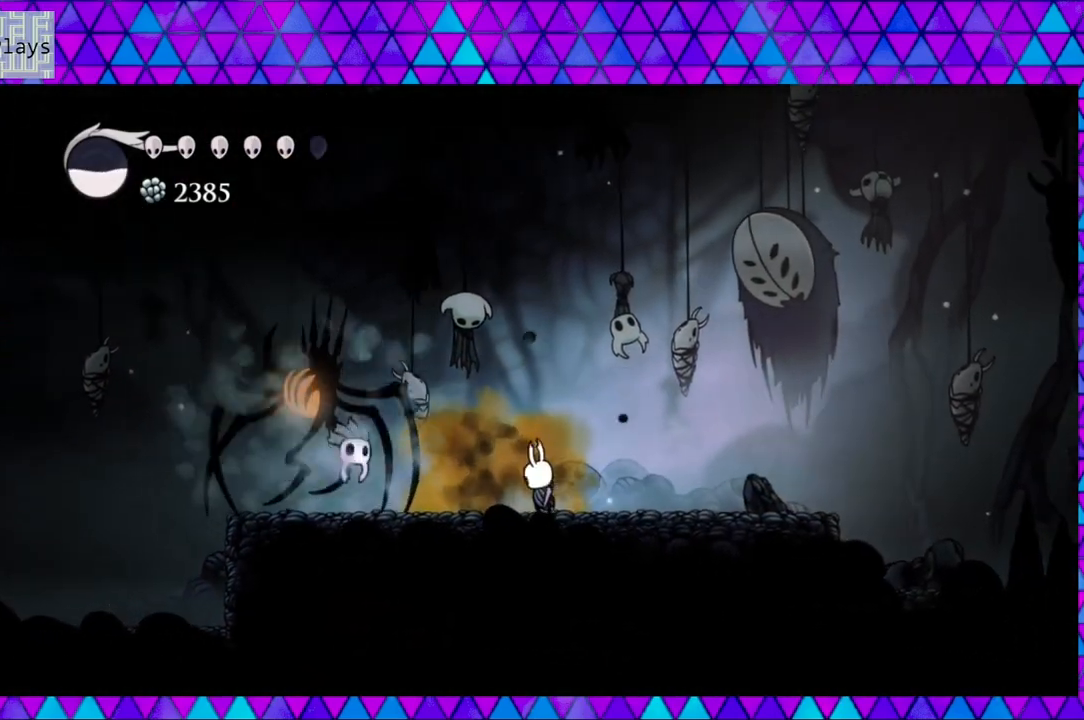
{"buttons": ["DPAD_RIGHT"], "left_stick": "left", "right_stick": "center", "events": [[50, "DPAD_LEFT", "up"], [167, "Y", "up"], [183, "DPAD_RIGHT", "down"]]}
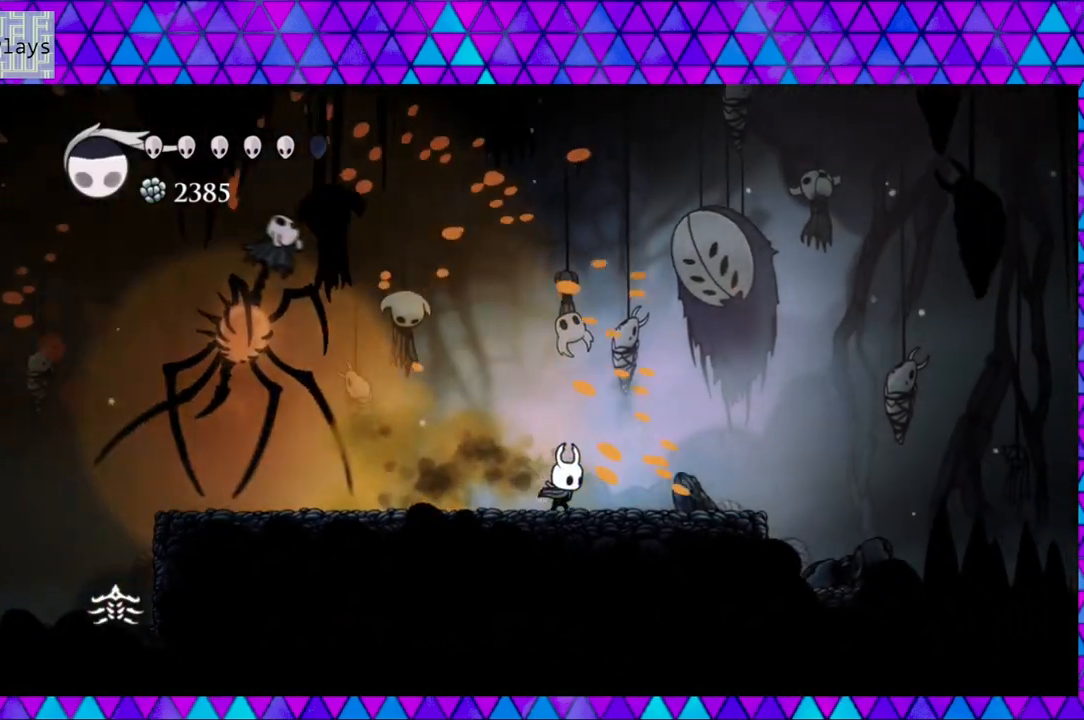
{"buttons": ["A"], "left_stick": "left", "right_stick": "center", "events": [[117, "DPAD_RIGHT", "up"], [467, "A", "down"]]}
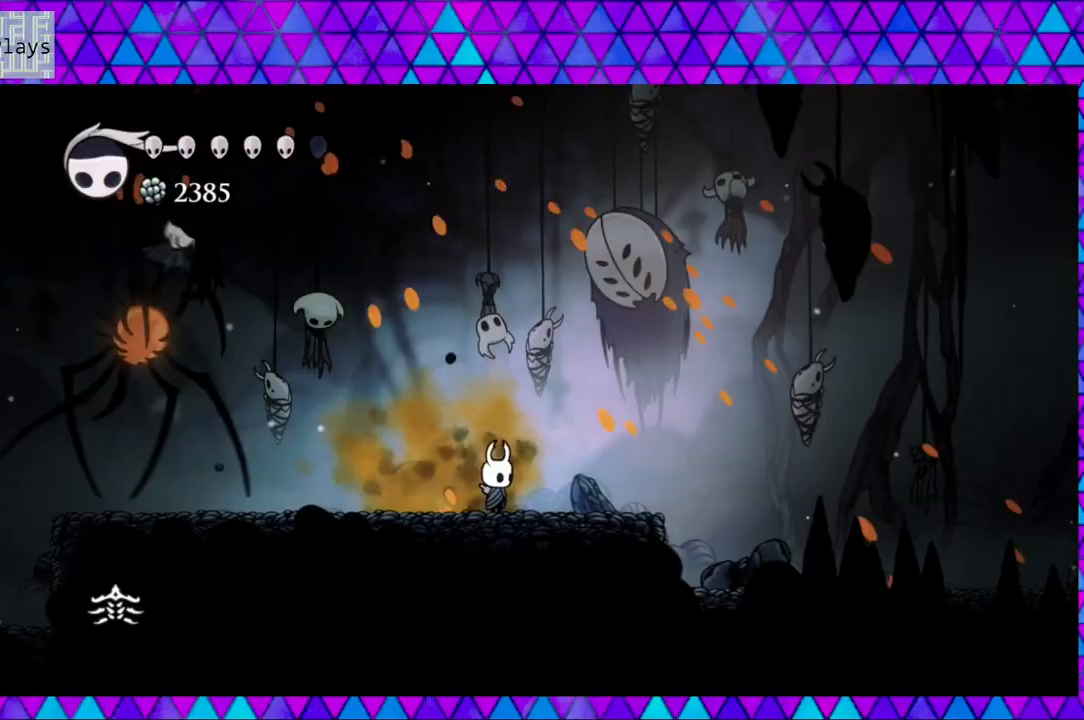
{"buttons": ["A"], "left_stick": "left", "right_stick": "center", "events": []}
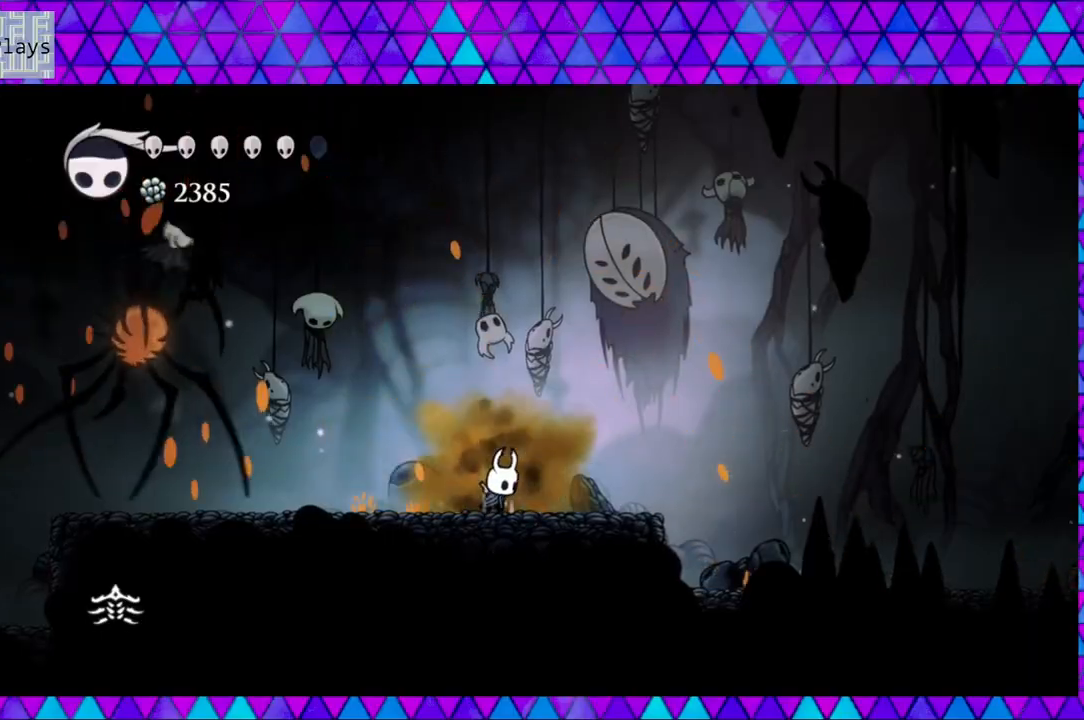
{"buttons": ["A"], "left_stick": "left", "right_stick": "center", "events": []}
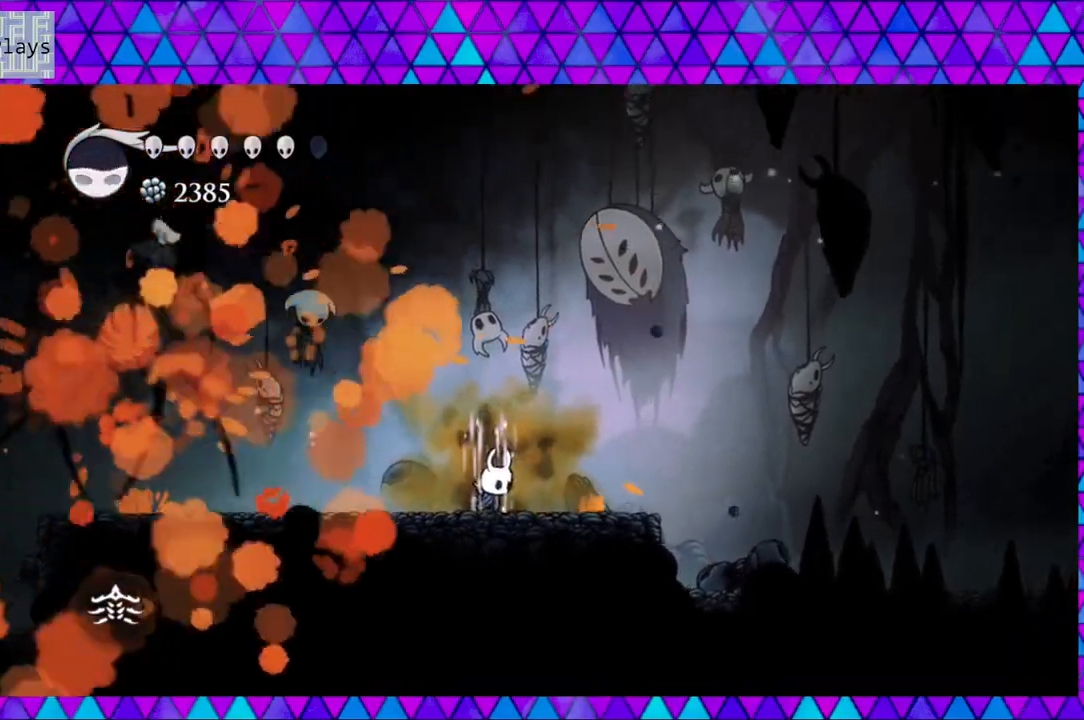
{"buttons": ["A"], "left_stick": "left", "right_stick": "center", "events": []}
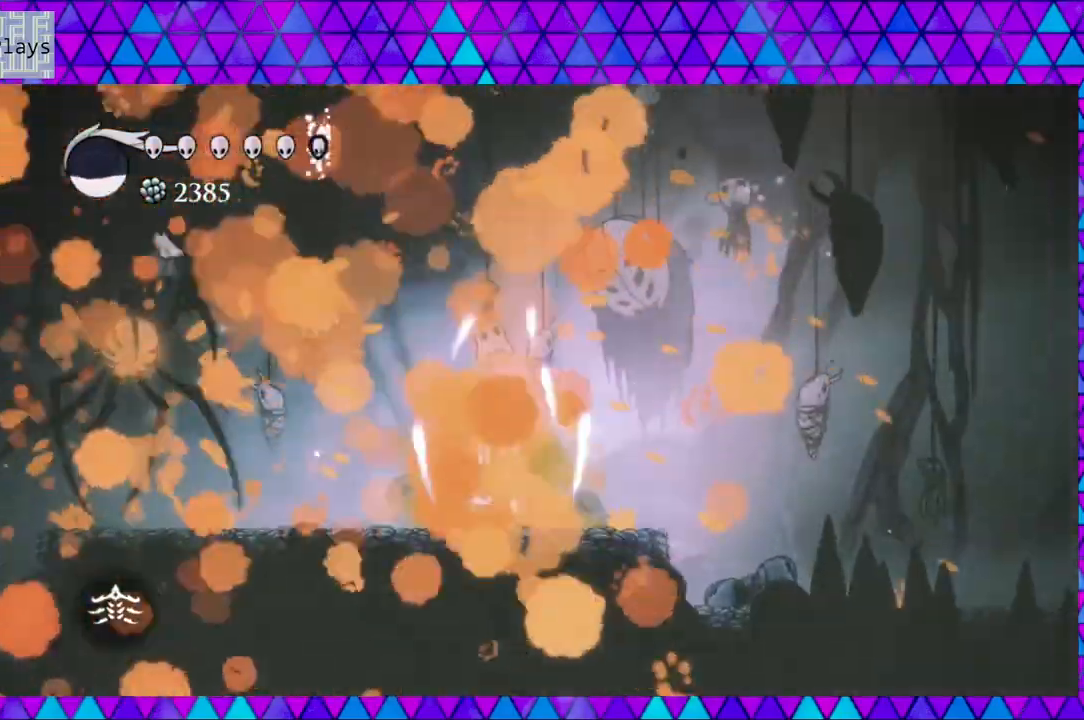
{"buttons": [], "left_stick": "left", "right_stick": "center", "events": [[150, "A", "up"]]}
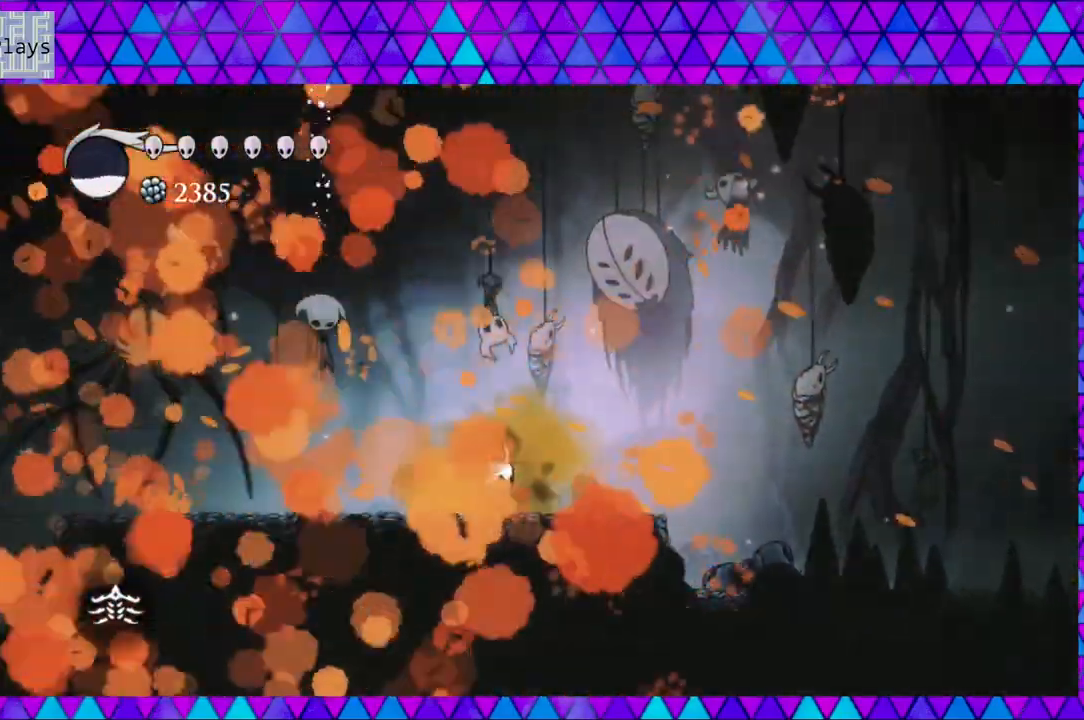
{"buttons": [], "left_stick": "left", "right_stick": "center", "events": [[100, "DPAD_LEFT", "down"], [217, "DPAD_LEFT", "up"]]}
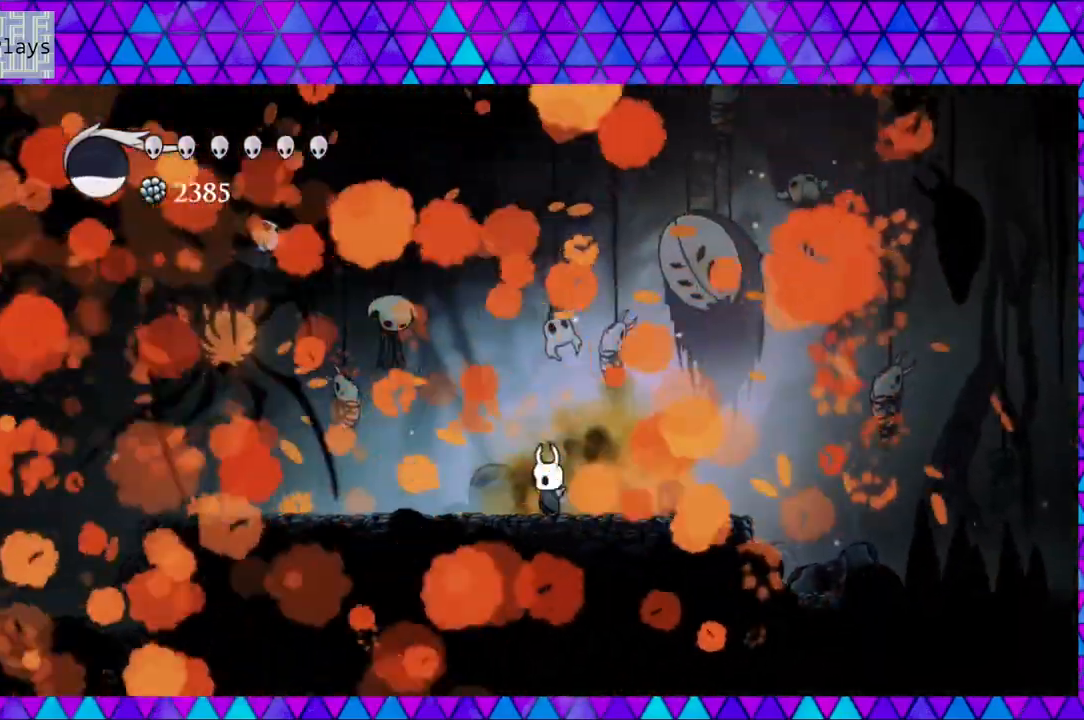
{"buttons": [], "left_stick": "left", "right_stick": "center", "events": []}
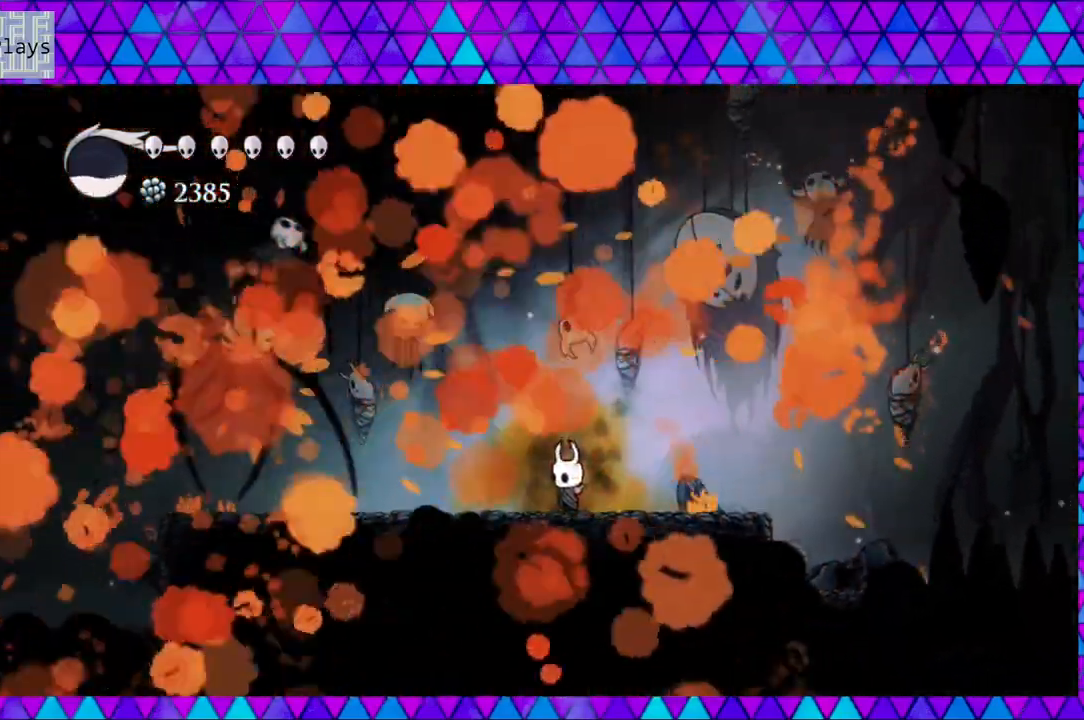
{"buttons": [], "left_stick": "left", "right_stick": "center", "events": []}
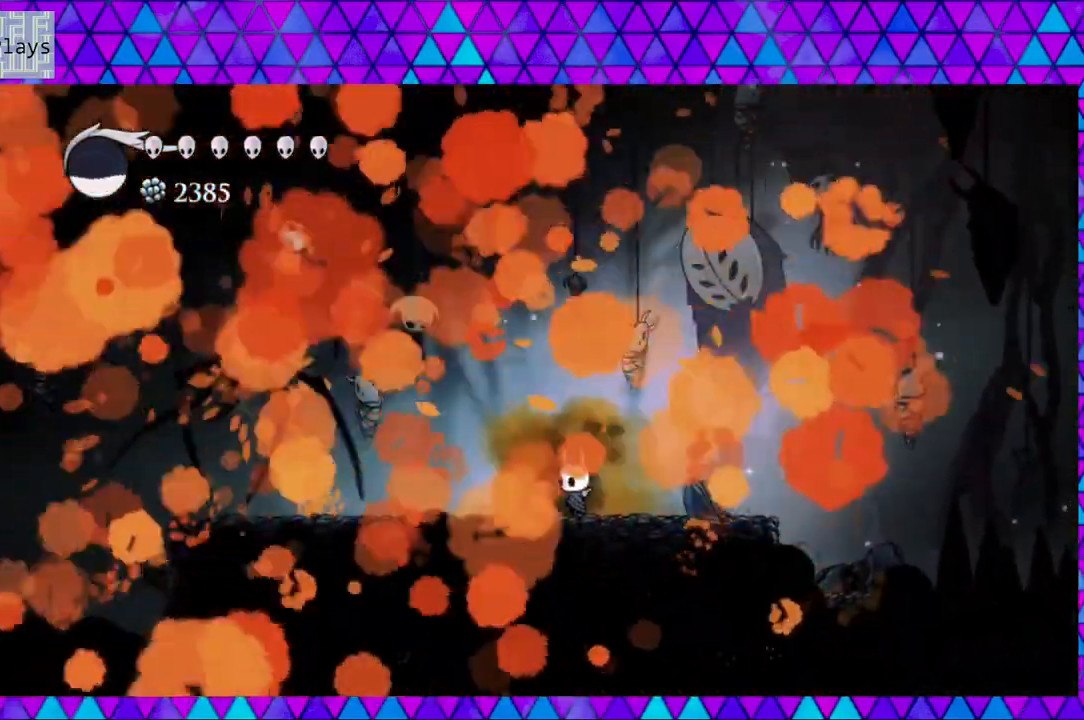
{"buttons": [], "left_stick": "left", "right_stick": "center", "events": []}
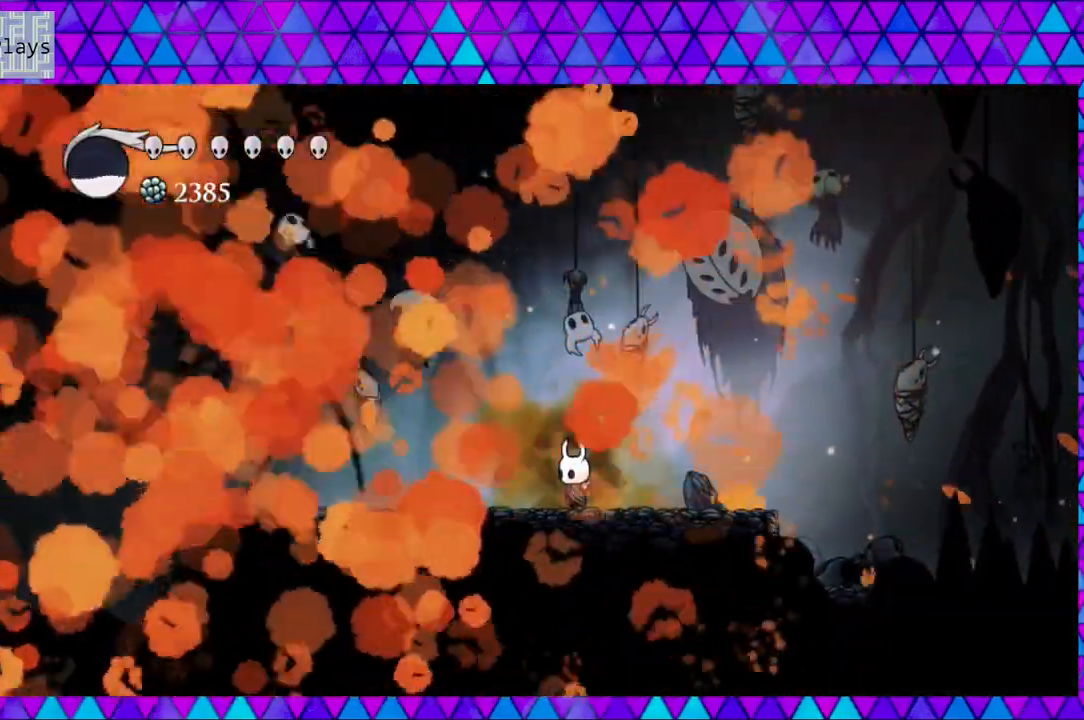
{"buttons": [], "left_stick": "left", "right_stick": "center", "events": []}
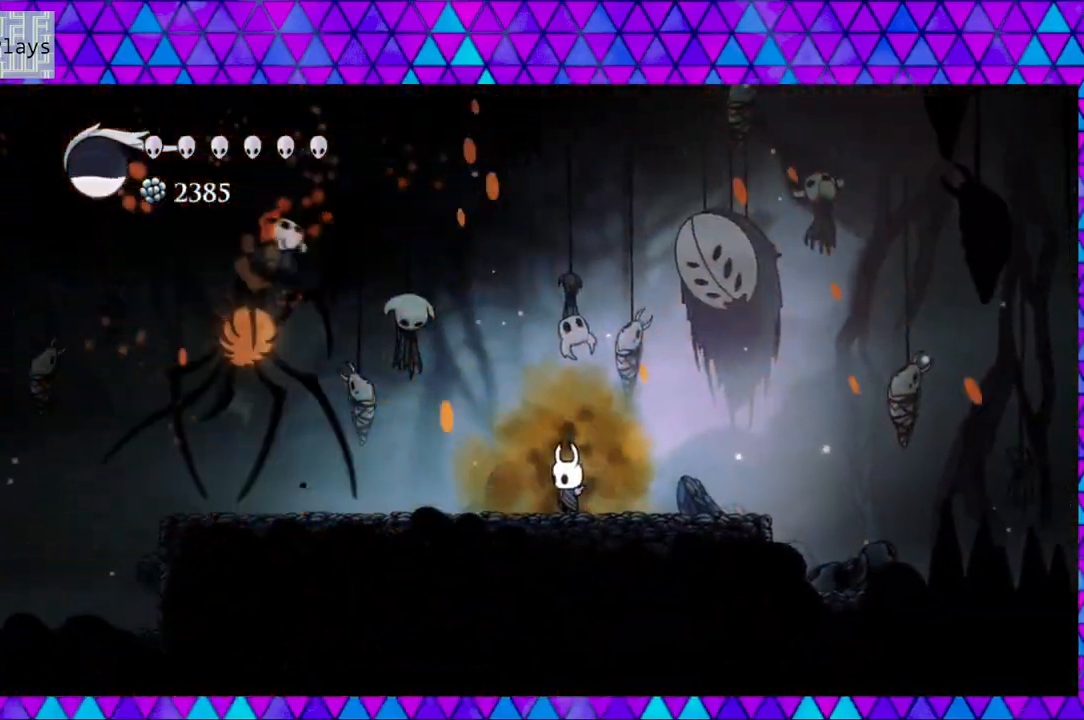
{"buttons": [], "left_stick": "left", "right_stick": "center", "events": []}
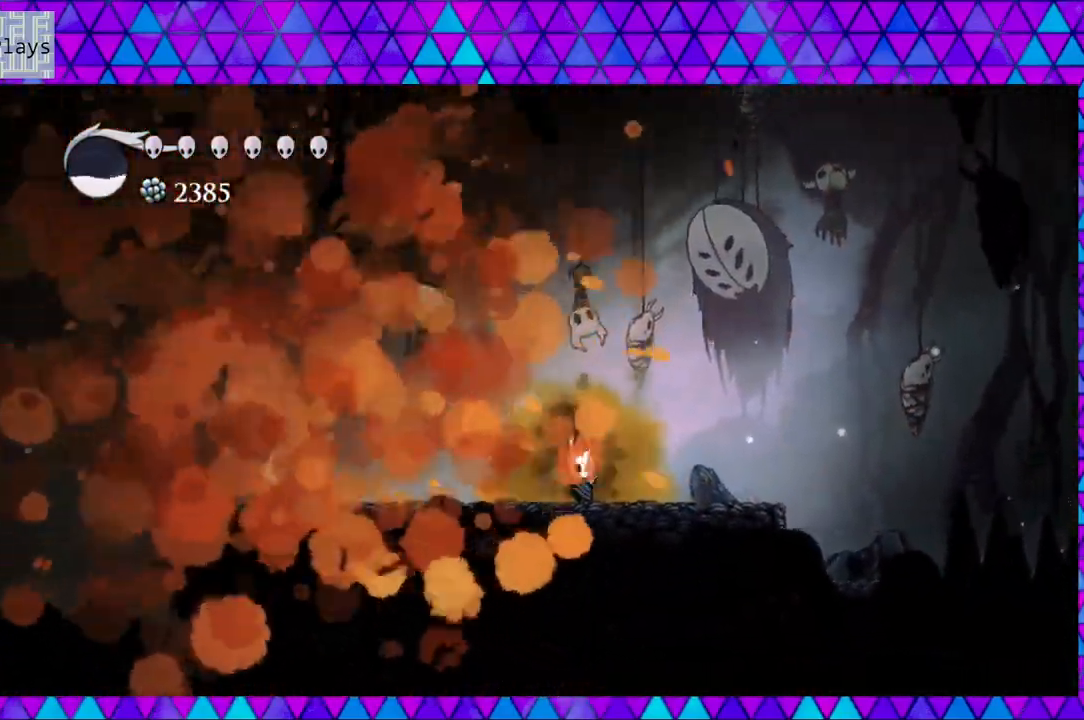
{"buttons": [], "left_stick": "left", "right_stick": "center", "events": []}
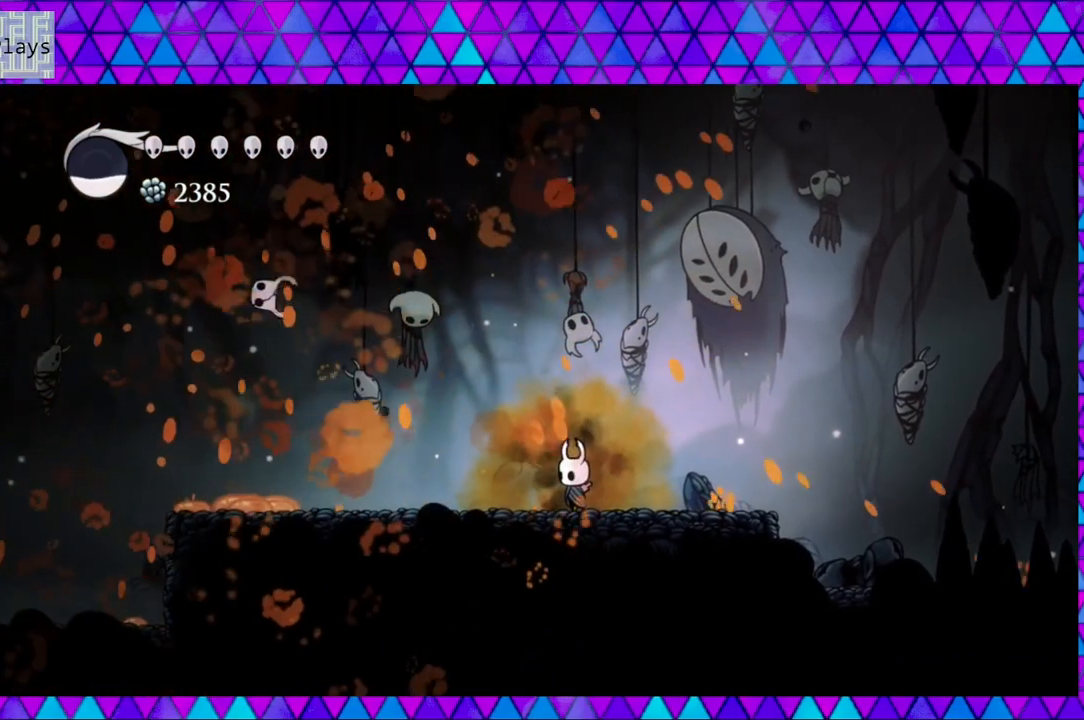
{"buttons": ["DPAD_LEFT"], "left_stick": "left", "right_stick": "center", "events": [[183, "DPAD_LEFT", "down"]]}
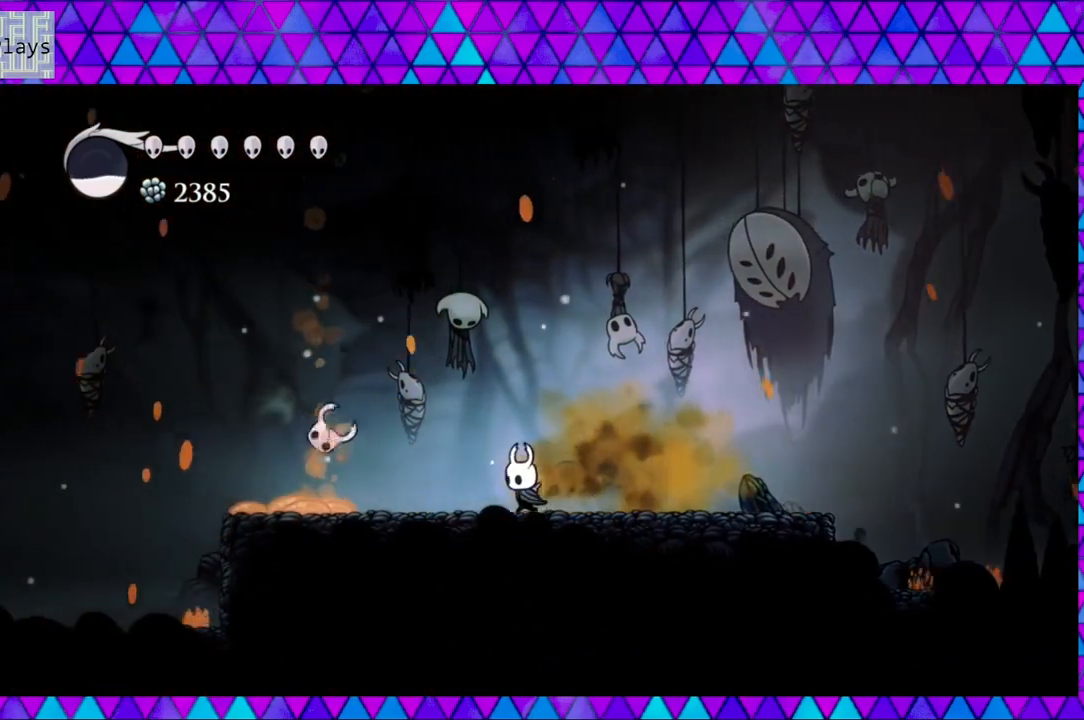
{"buttons": [], "left_stick": "left", "right_stick": "center", "events": [[83, "DPAD_LEFT", "up"]]}
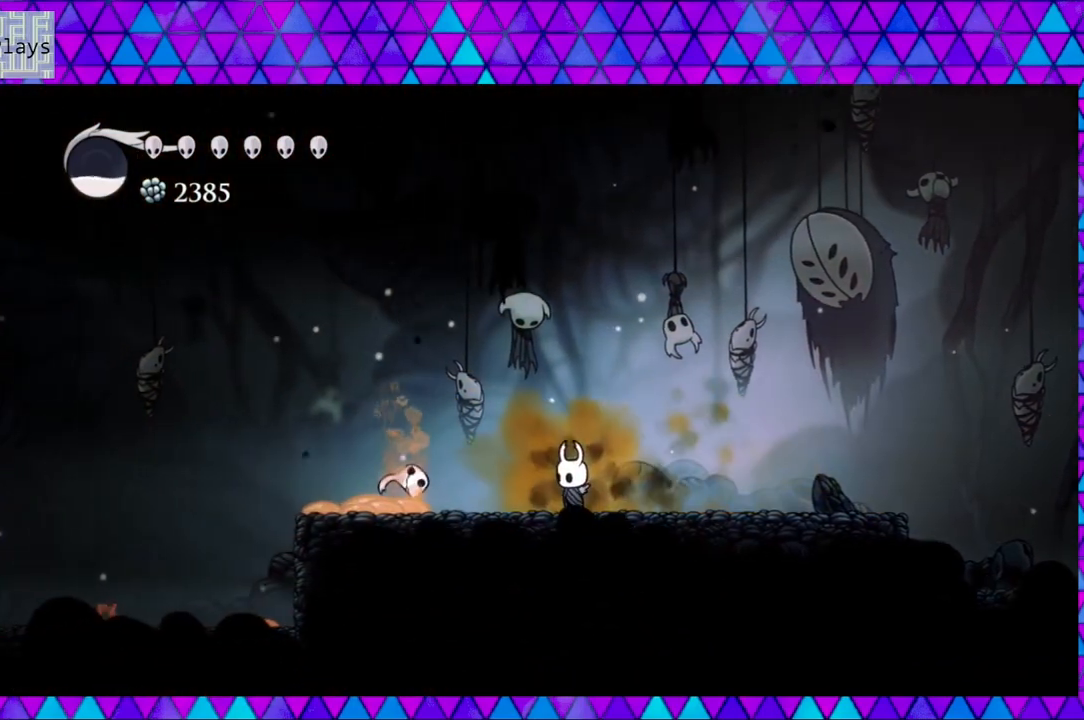
{"buttons": ["DPAD_LEFT"], "left_stick": "left", "right_stick": "center", "events": [[433, "DPAD_LEFT", "down"]]}
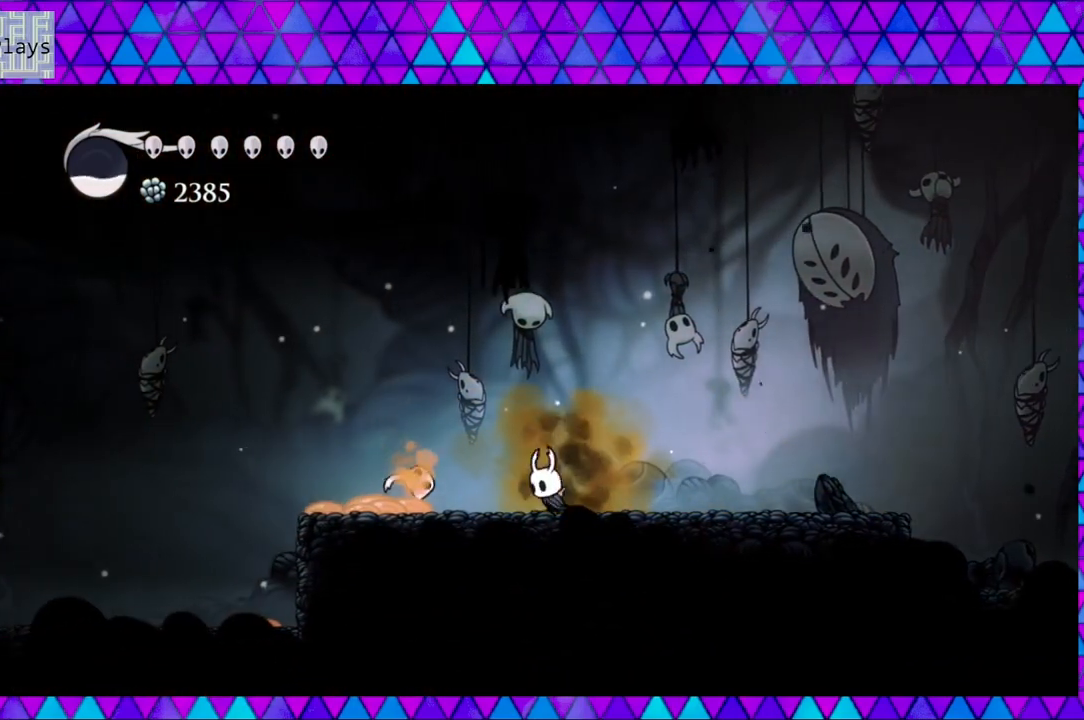
{"buttons": ["X"], "left_stick": "left", "right_stick": "center", "events": [[100, "DPAD_LEFT", "up"], [217, "X", "down"]]}
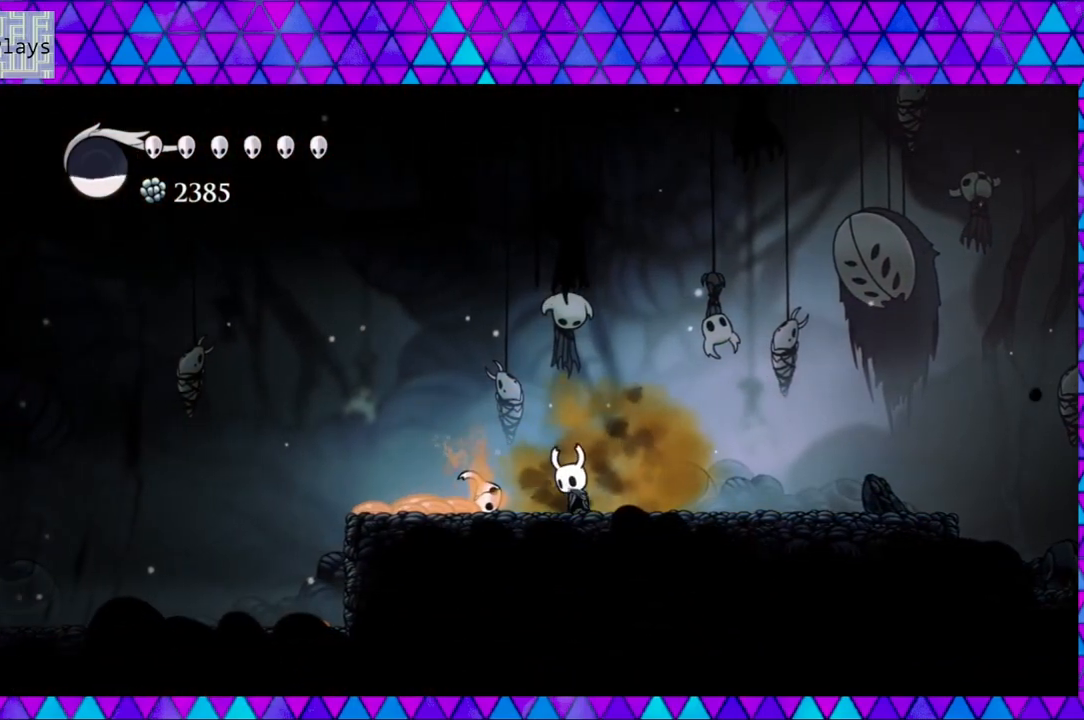
{"buttons": ["X"], "left_stick": "left", "right_stick": "center", "events": []}
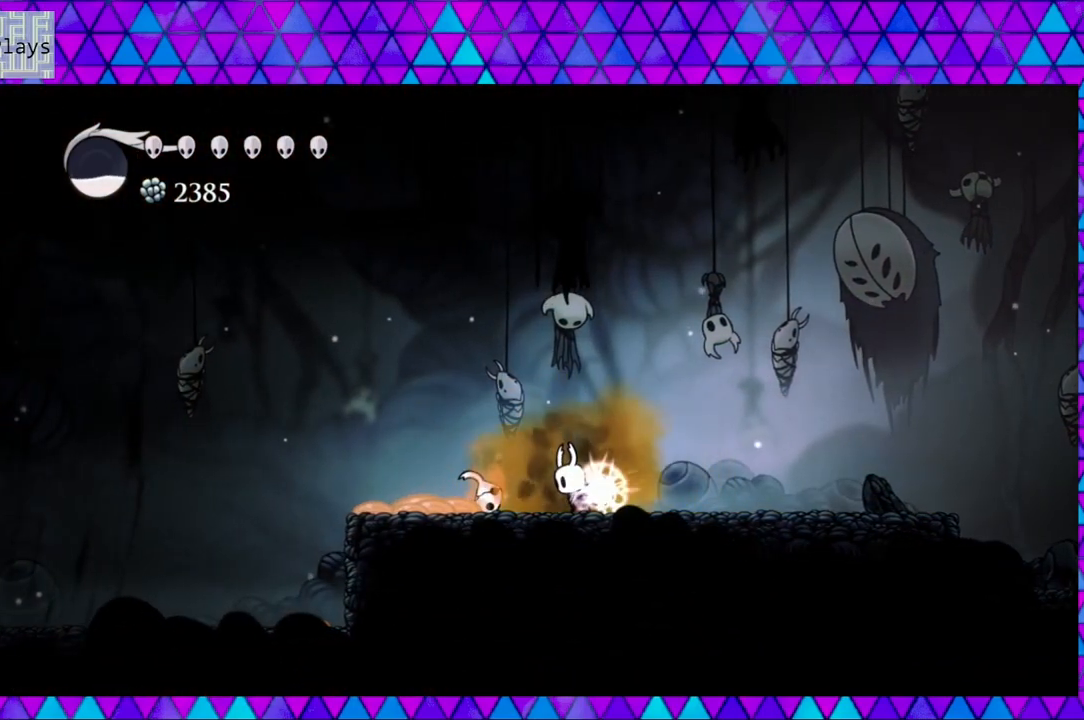
{"buttons": ["X"], "left_stick": "left", "right_stick": "center", "events": []}
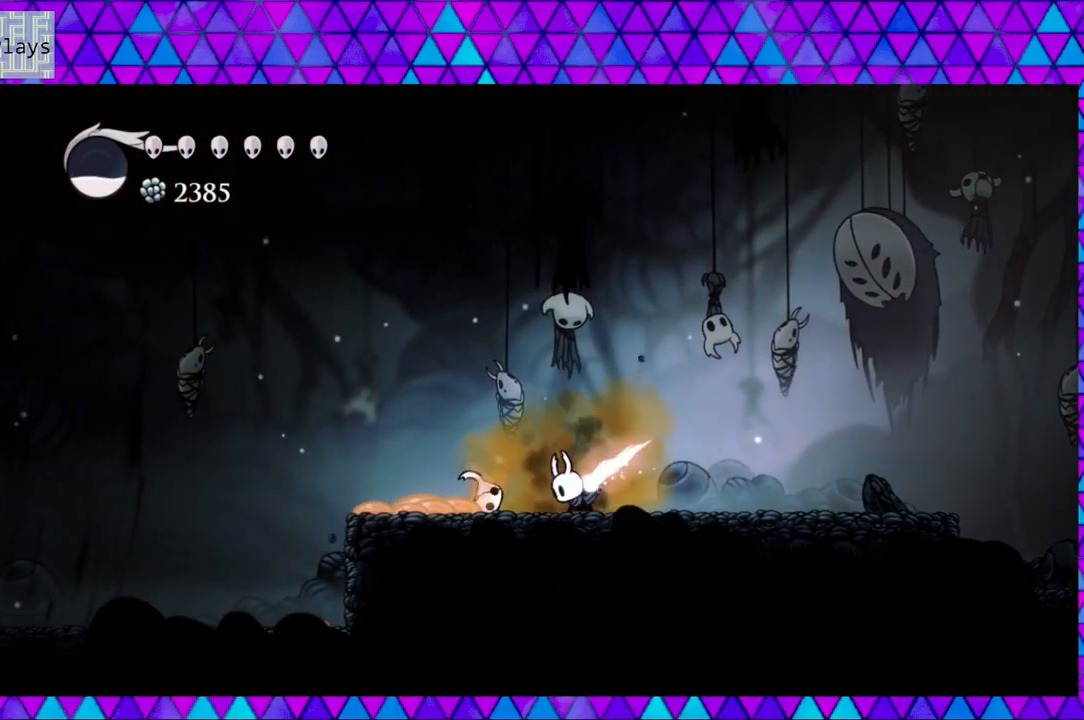
{"buttons": ["X"], "left_stick": "left", "right_stick": "center", "events": []}
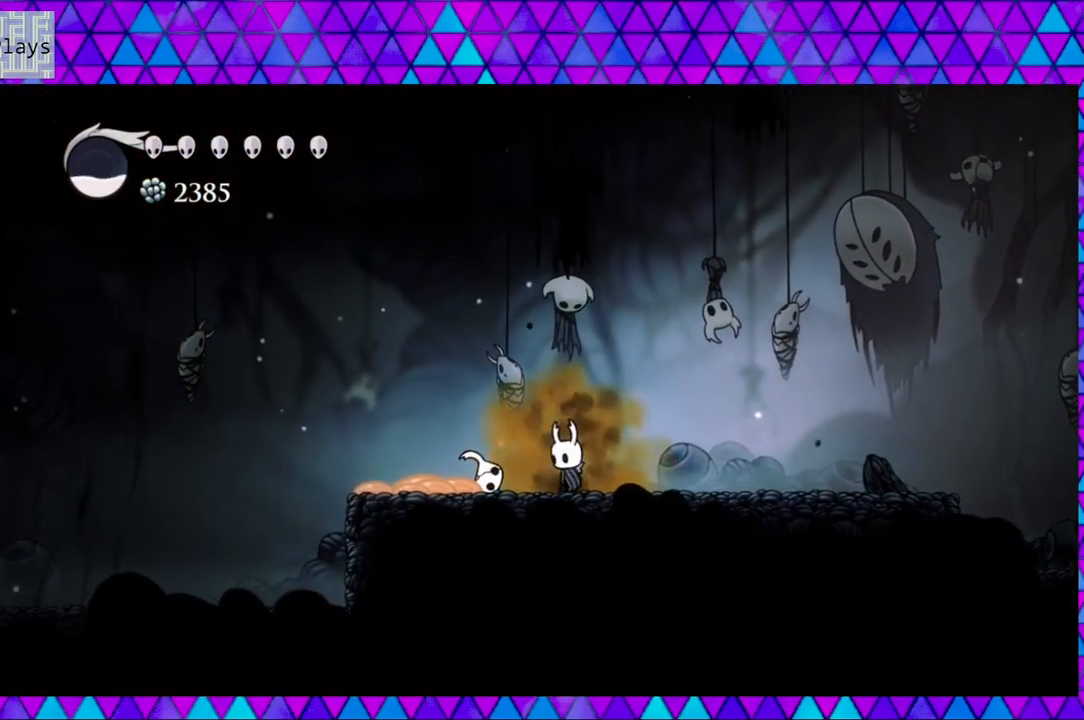
{"buttons": ["DPAD_LEFT"], "left_stick": "left", "right_stick": "center", "events": [[50, "X", "up"], [433, "DPAD_LEFT", "down"]]}
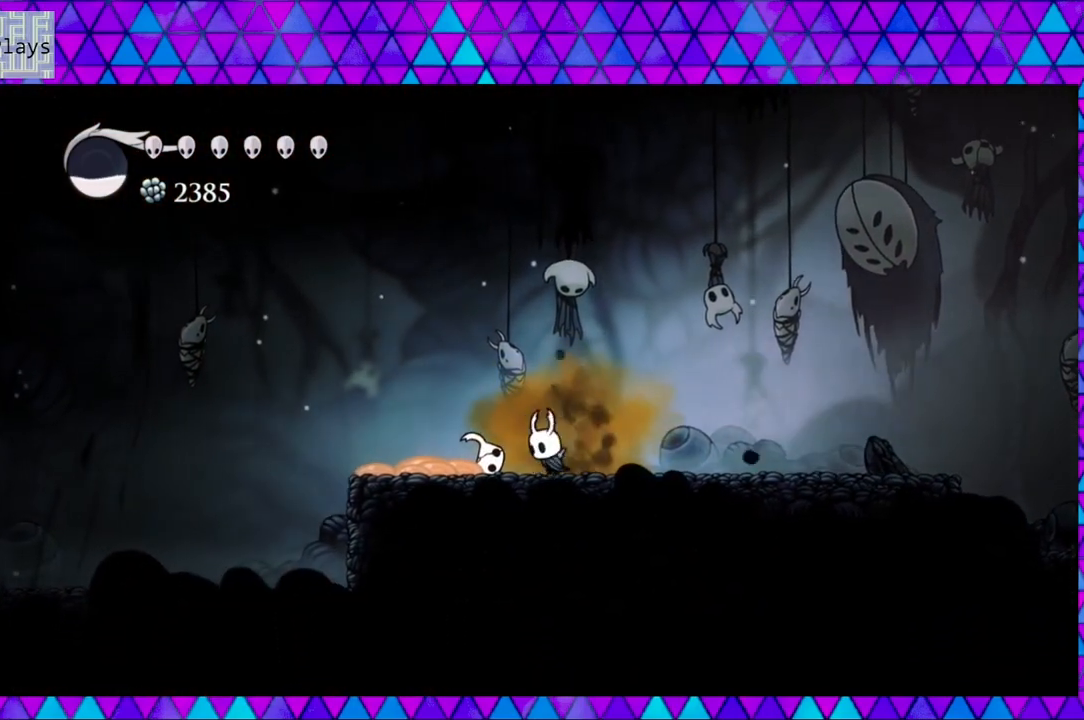
{"buttons": ["DPAD_LEFT"], "left_stick": "left", "right_stick": "center", "events": [[67, "Y", "down"], [133, "DPAD_LEFT", "up"], [267, "Y", "up"], [433, "DPAD_LEFT", "down"]]}
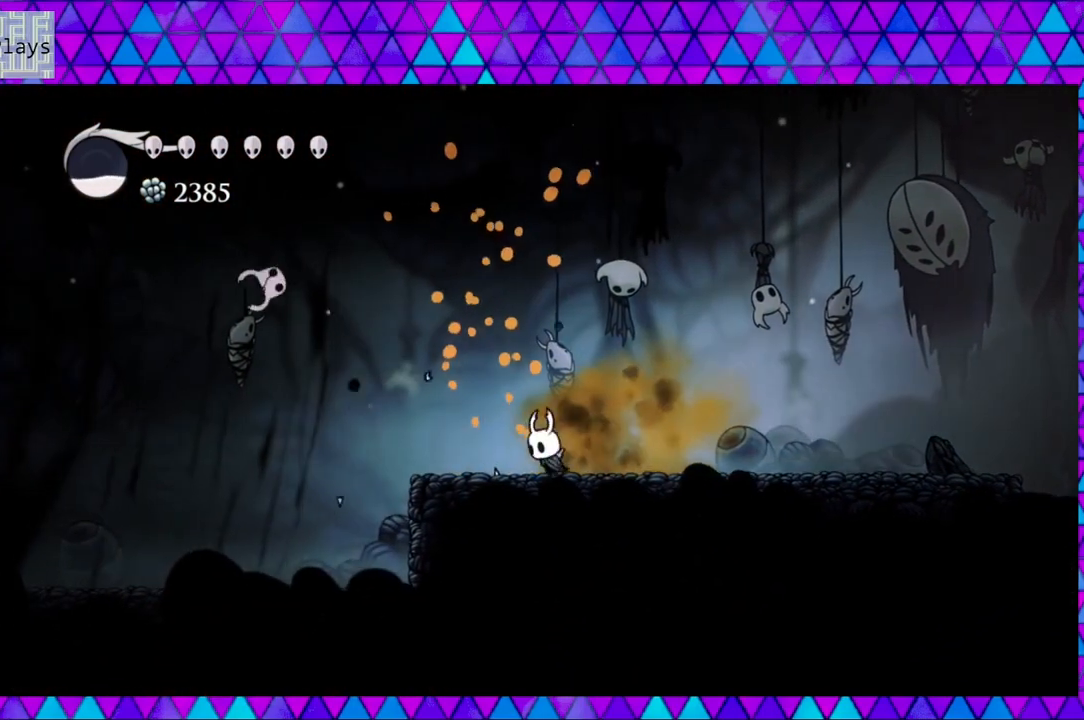
{"buttons": ["DPAD_LEFT"], "left_stick": "left", "right_stick": "center", "events": []}
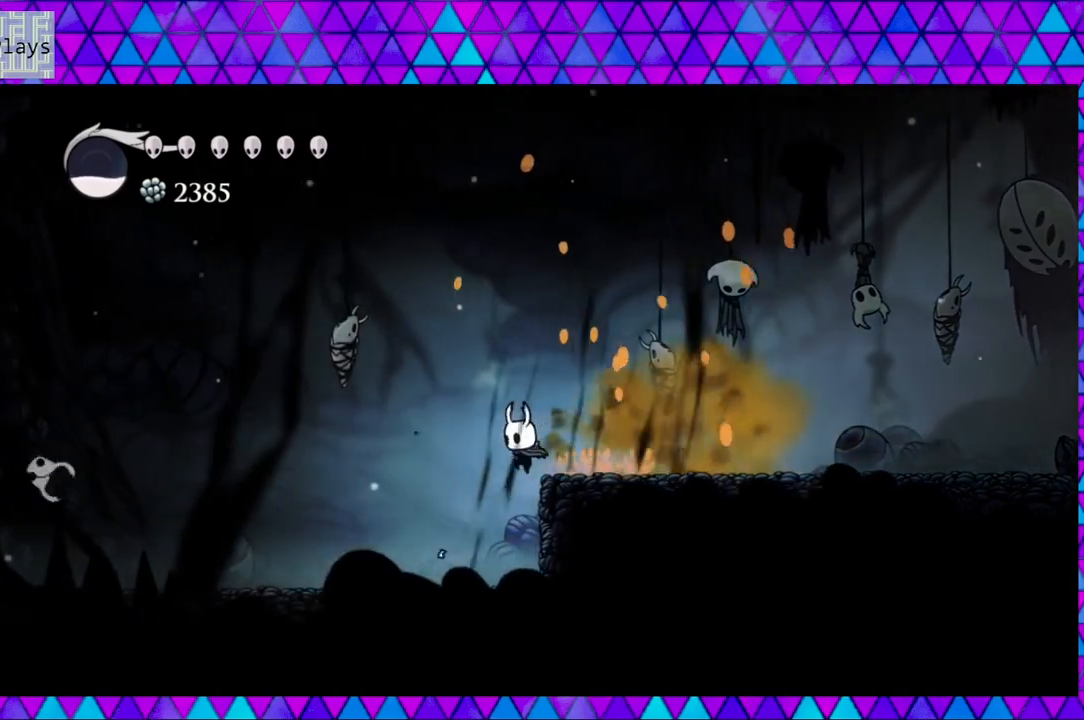
{"buttons": ["DPAD_LEFT"], "left_stick": "left", "right_stick": "center", "events": []}
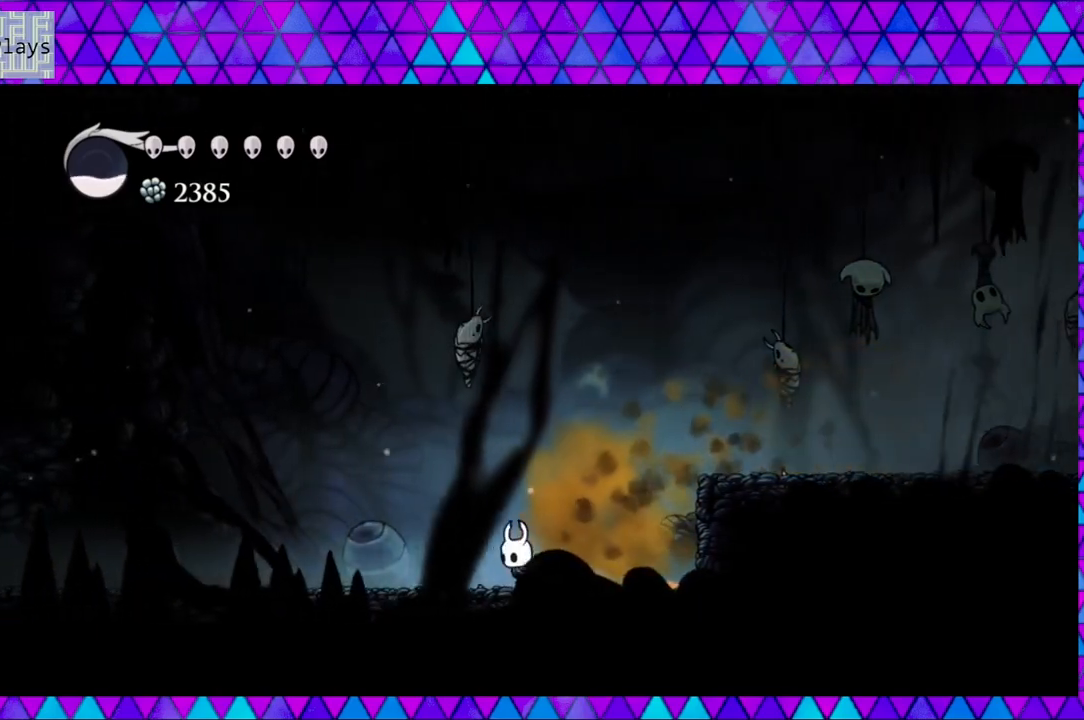
{"buttons": ["DPAD_RIGHT"], "left_stick": "left", "right_stick": "center", "events": [[250, "DPAD_LEFT", "up"], [467, "DPAD_RIGHT", "down"]]}
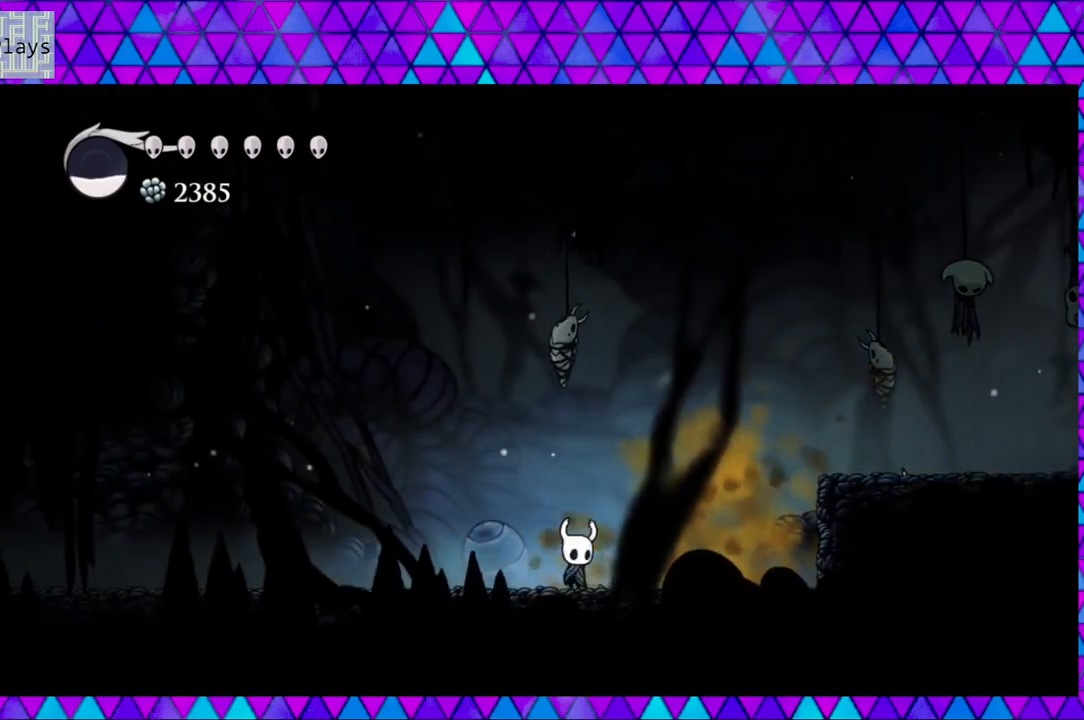
{"buttons": ["B", "DPAD_RIGHT"], "left_stick": "left", "right_stick": "center", "events": [[283, "B", "down"]]}